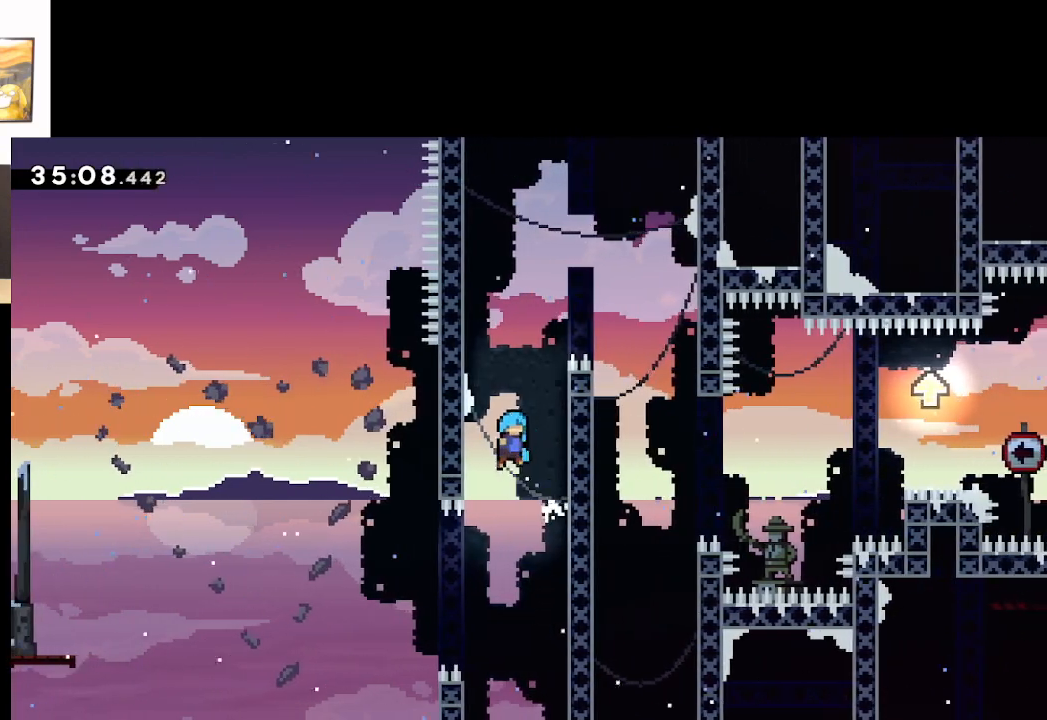
Gameplay with a controller (Xbox layout); each line is a JSON object with the inputs held at the frame after it. "events" lists button and stick changes between this image and that frame as [ms after this image, input, new state], when the widget could be followed in between.
{"buttons": ["A"], "left_stick": "left", "right_stick": "center", "events": [[267, "A", "up"], [367, "A", "down"], [383, "left_stick", "left"]]}
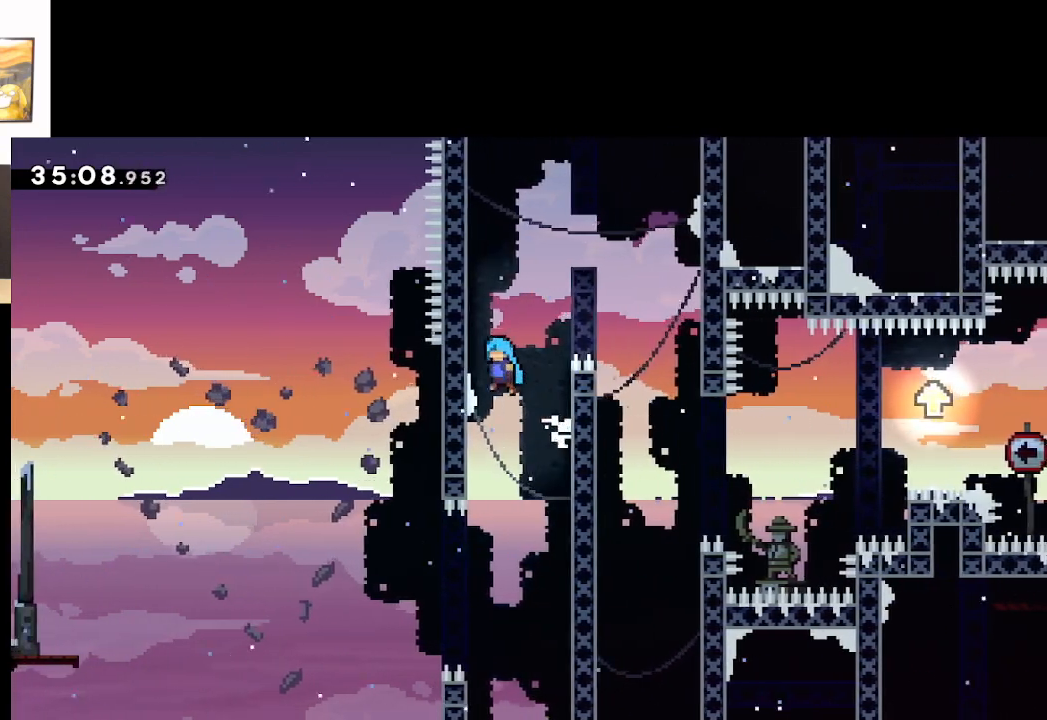
{"buttons": ["A"], "left_stick": "right", "right_stick": "center", "events": [[17, "A", "up"], [133, "A", "down"], [167, "left_stick", "right"]]}
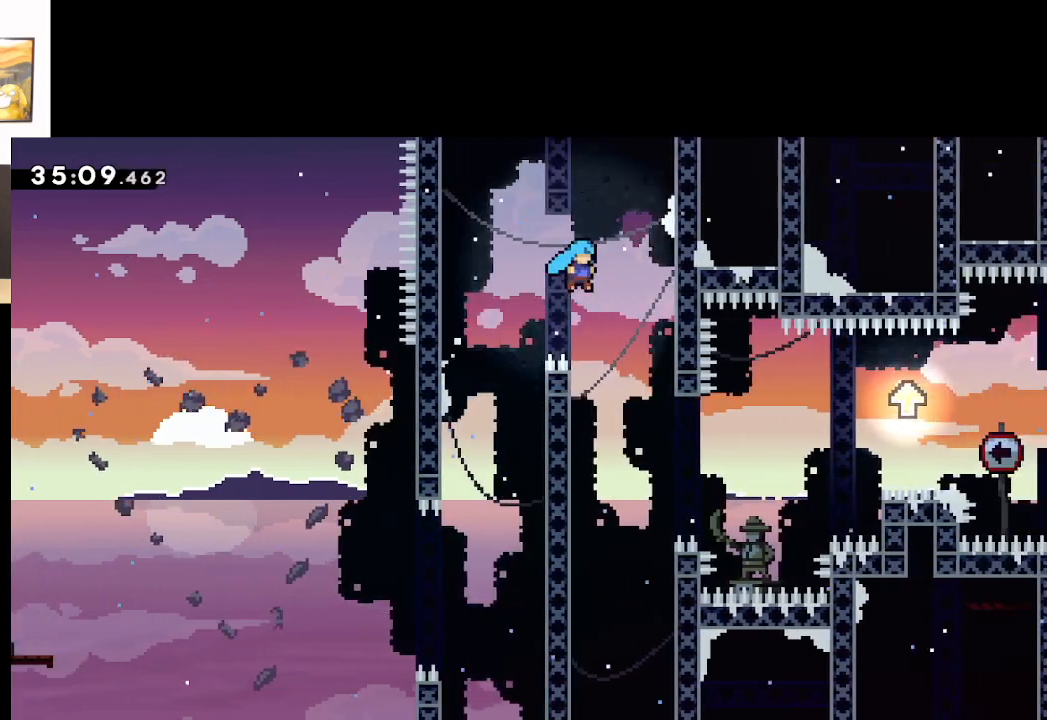
{"buttons": [], "left_stick": "up-left", "right_stick": "center", "events": [[67, "A", "up"], [67, "left_stick", "center"], [300, "left_stick", "up-left"]]}
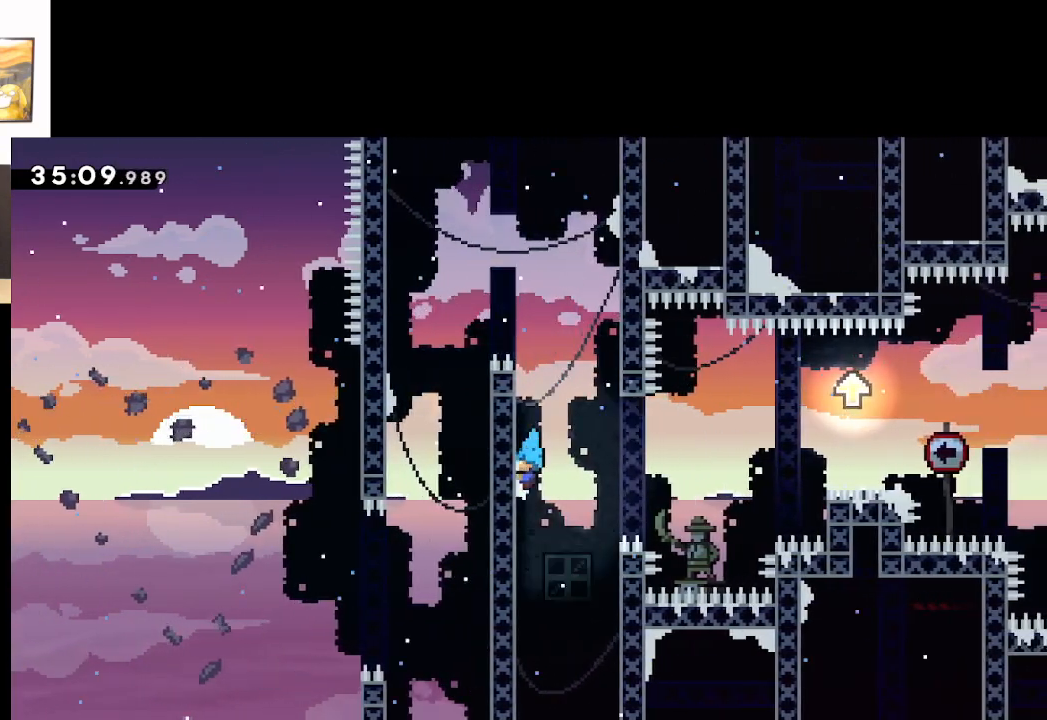
{"buttons": [], "left_stick": "right", "right_stick": "center", "events": [[133, "A", "down"], [183, "left_stick", "right"], [500, "A", "up"]]}
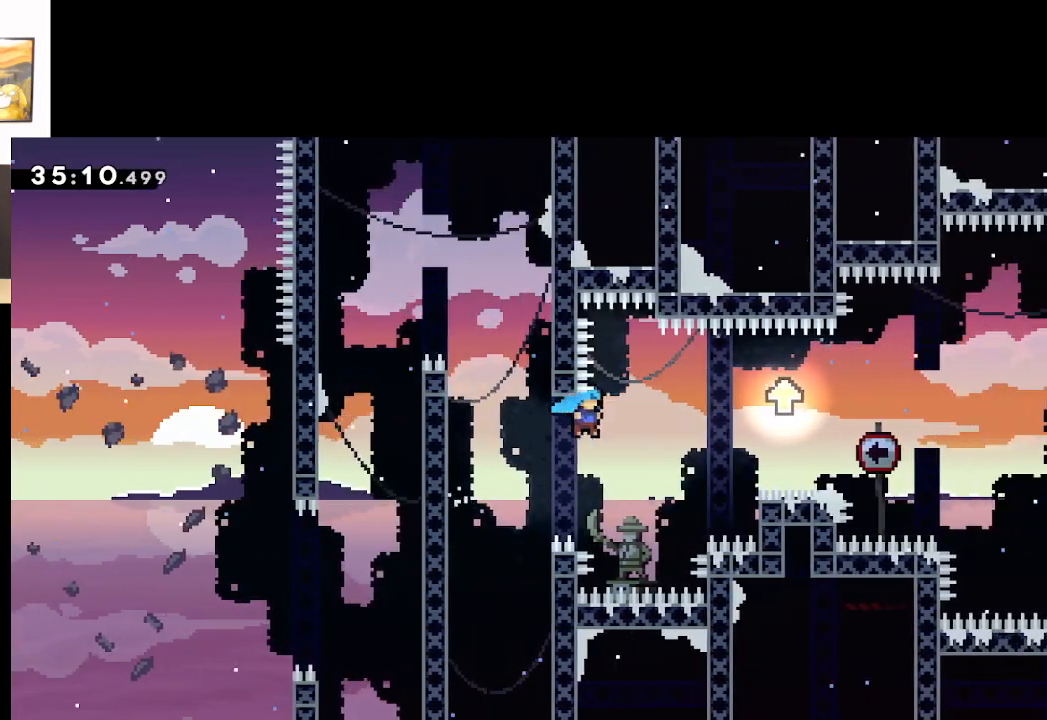
{"buttons": ["A"], "left_stick": "right", "right_stick": "center", "events": [[33, "left_stick", "center"], [83, "left_stick", "left"], [250, "A", "down"], [300, "left_stick", "right"]]}
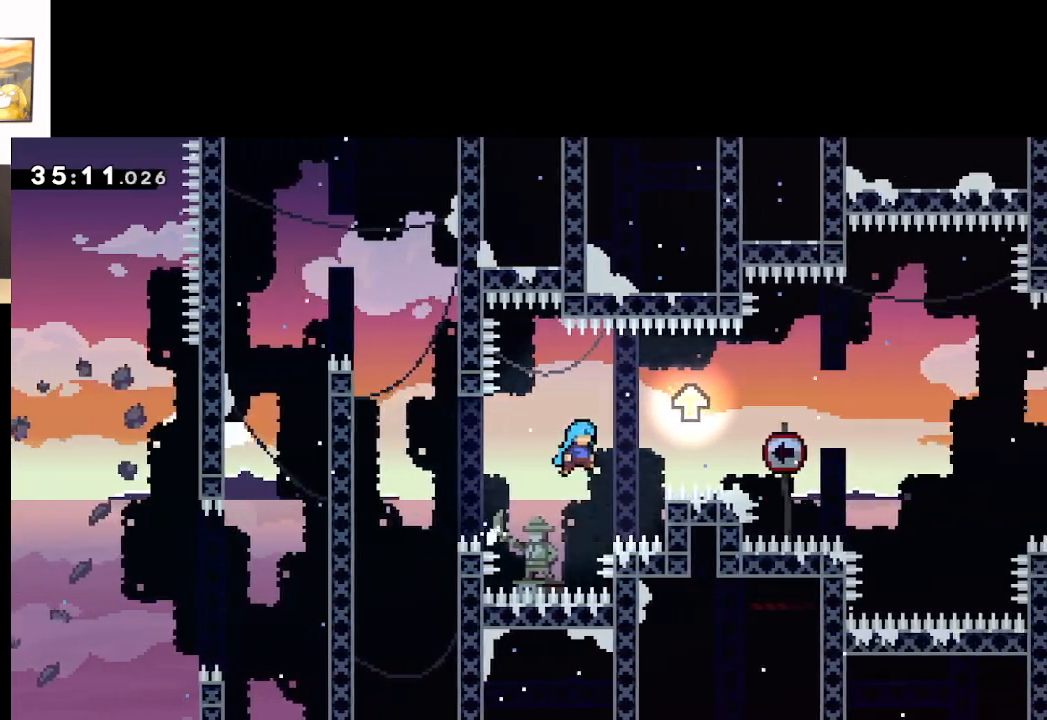
{"buttons": ["A", "L2"], "left_stick": "up-right", "right_stick": "center", "events": [[200, "A", "up"], [233, "left_stick", "center"], [300, "L2", "down"], [367, "A", "down"], [367, "left_stick", "up-right"]]}
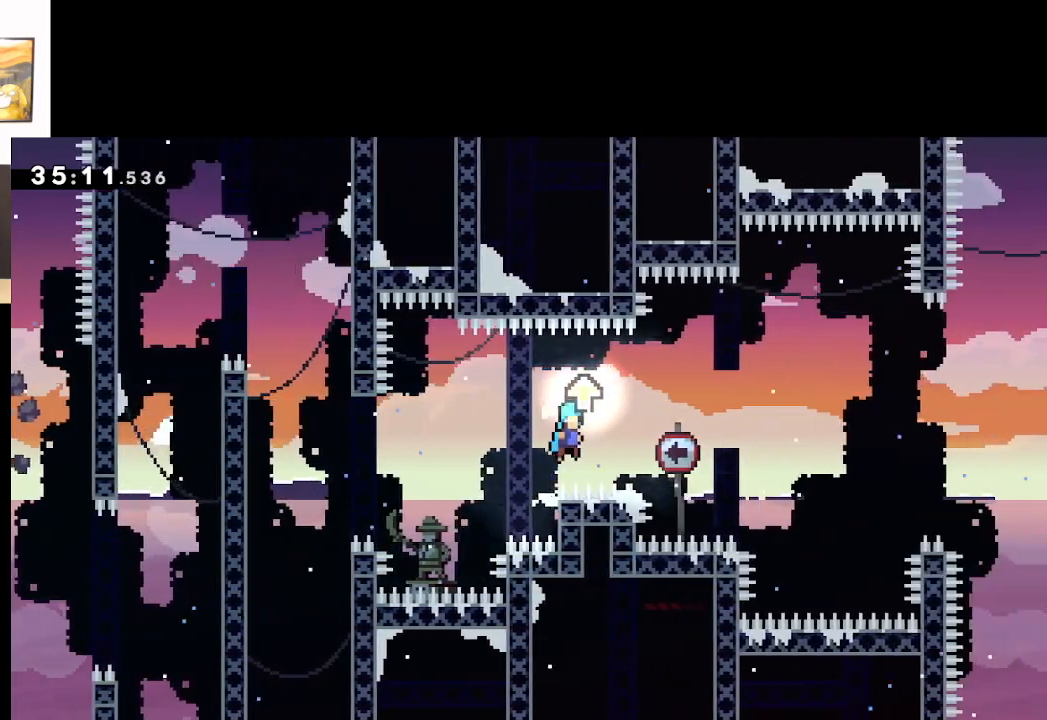
{"buttons": [], "left_stick": "up-left", "right_stick": "center", "events": [[167, "left_stick", "up-left"], [200, "A", "up"], [200, "L2", "up"], [300, "A", "down"], [417, "A", "up"]]}
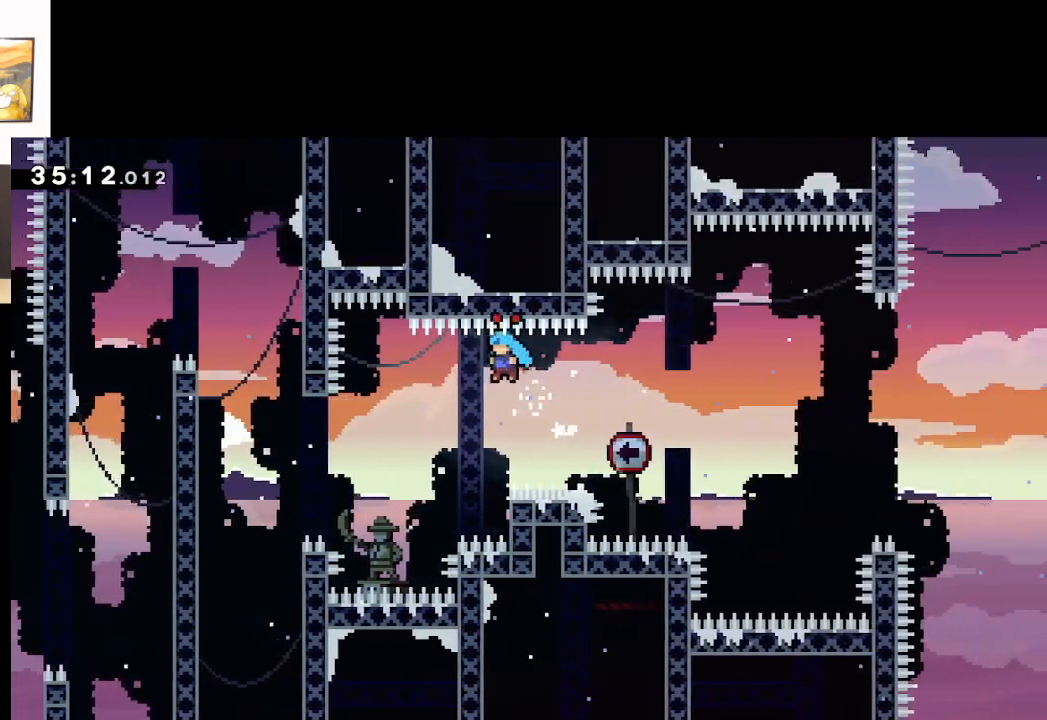
{"buttons": ["A"], "left_stick": "left", "right_stick": "center", "events": [[50, "left_stick", "left"], [383, "A", "down"]]}
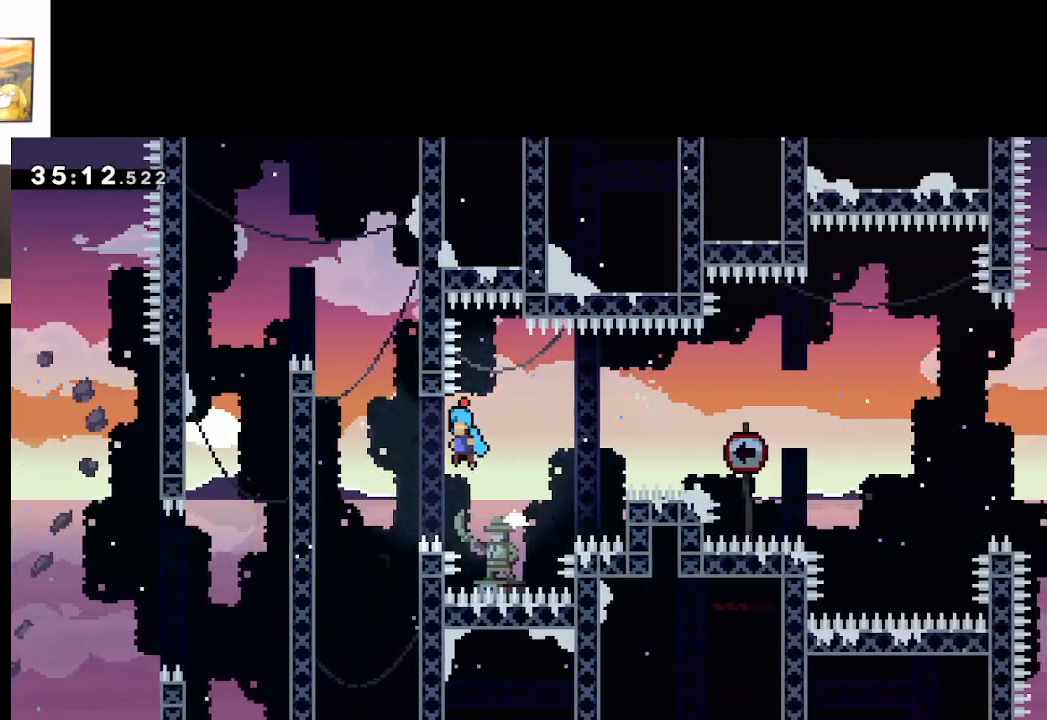
{"buttons": ["L2"], "left_stick": "up", "right_stick": "center", "events": [[133, "A", "up"], [317, "L2", "down"], [350, "left_stick", "up-left"], [450, "left_stick", "up"]]}
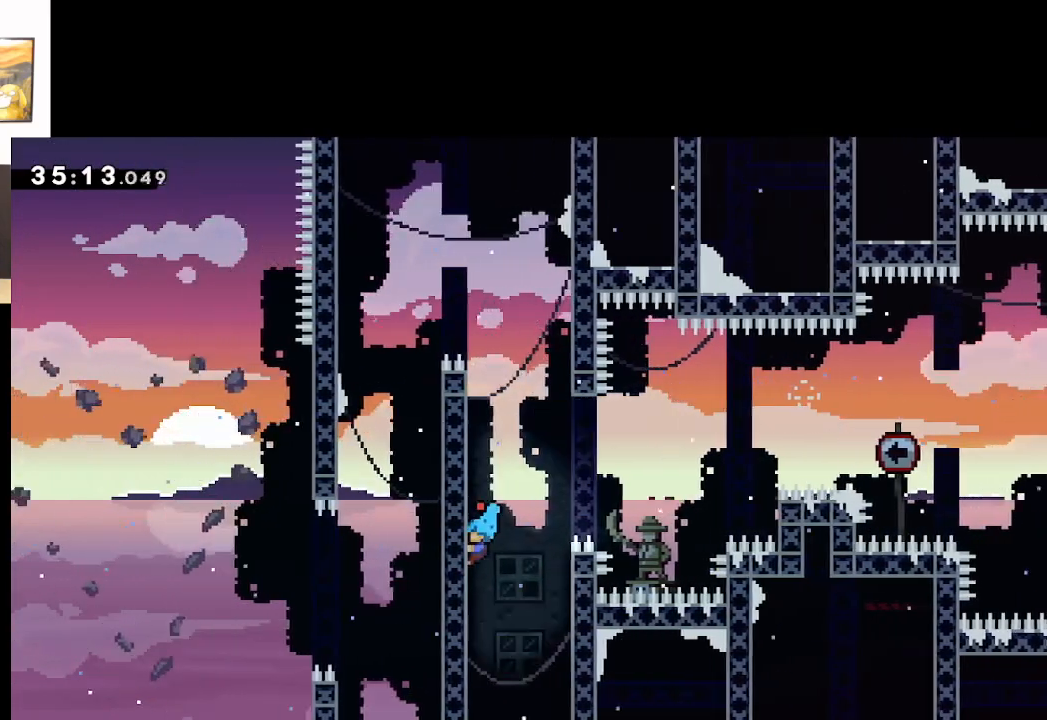
{"buttons": ["L2"], "left_stick": "up", "right_stick": "center", "events": []}
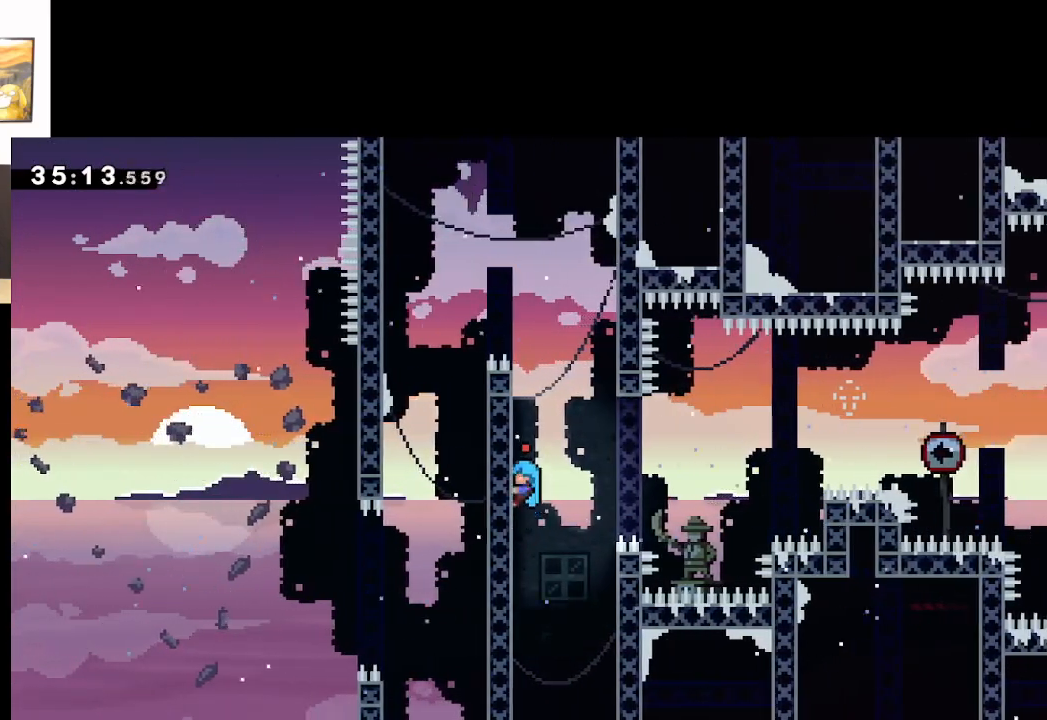
{"buttons": ["A", "L2"], "left_stick": "right", "right_stick": "center", "events": [[283, "A", "down"], [400, "left_stick", "right"]]}
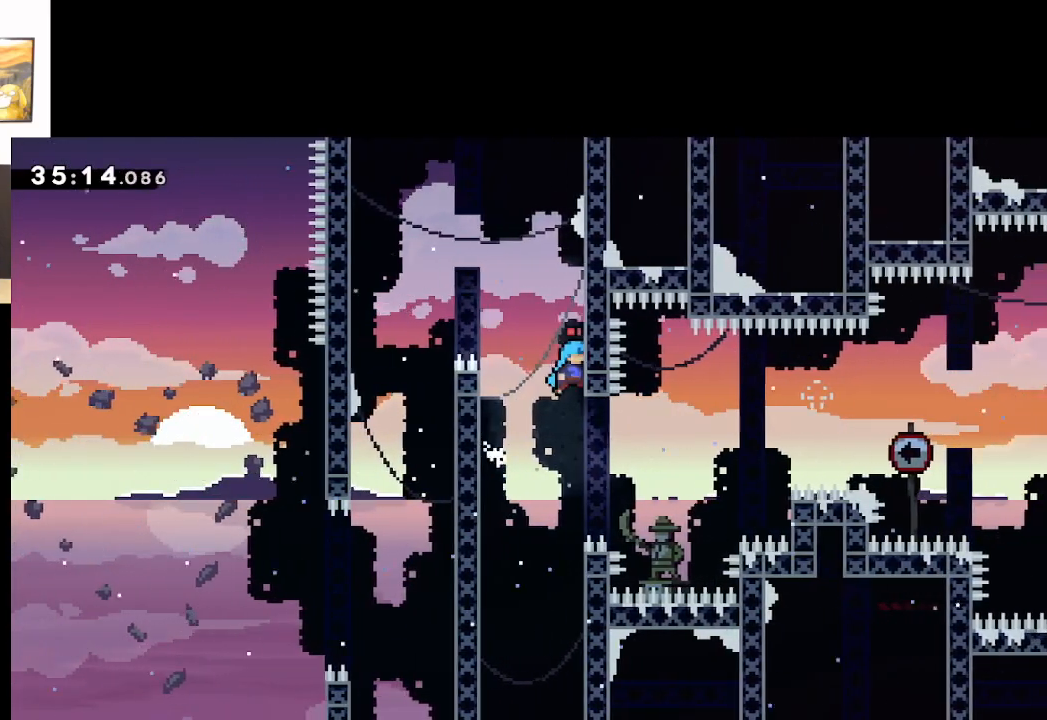
{"buttons": ["A"], "left_stick": "up-left", "right_stick": "center", "events": [[67, "A", "up"], [117, "L2", "up"], [117, "left_stick", "up-left"], [133, "A", "down"]]}
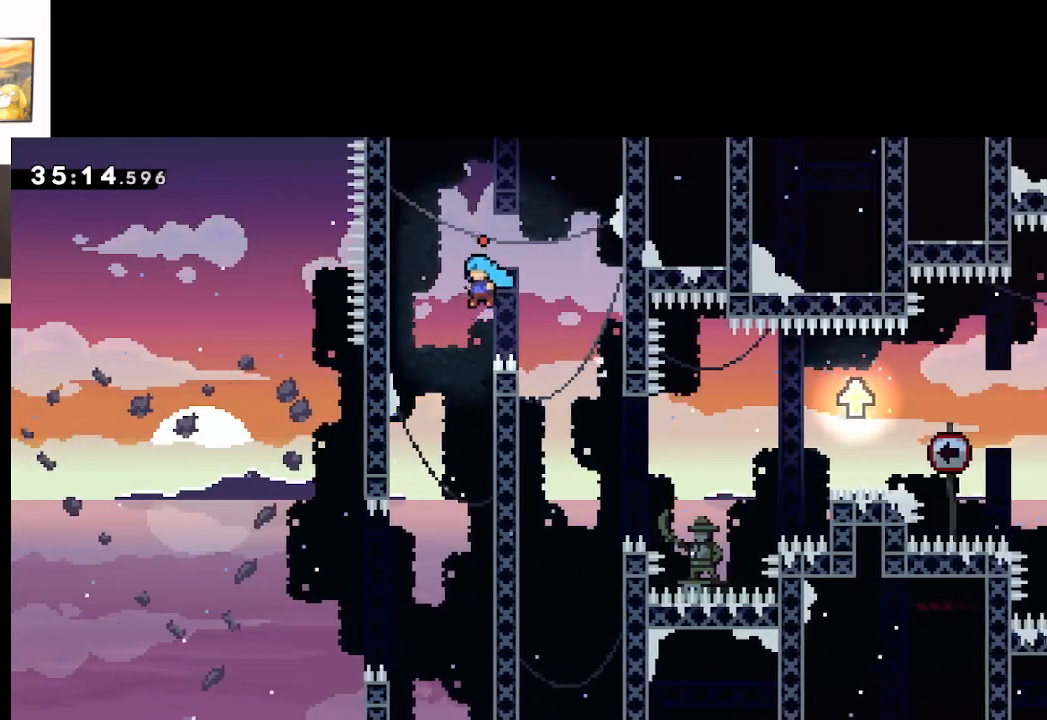
{"buttons": [], "left_stick": "right", "right_stick": "center", "events": [[117, "A", "up"], [117, "left_stick", "center"], [350, "left_stick", "right"]]}
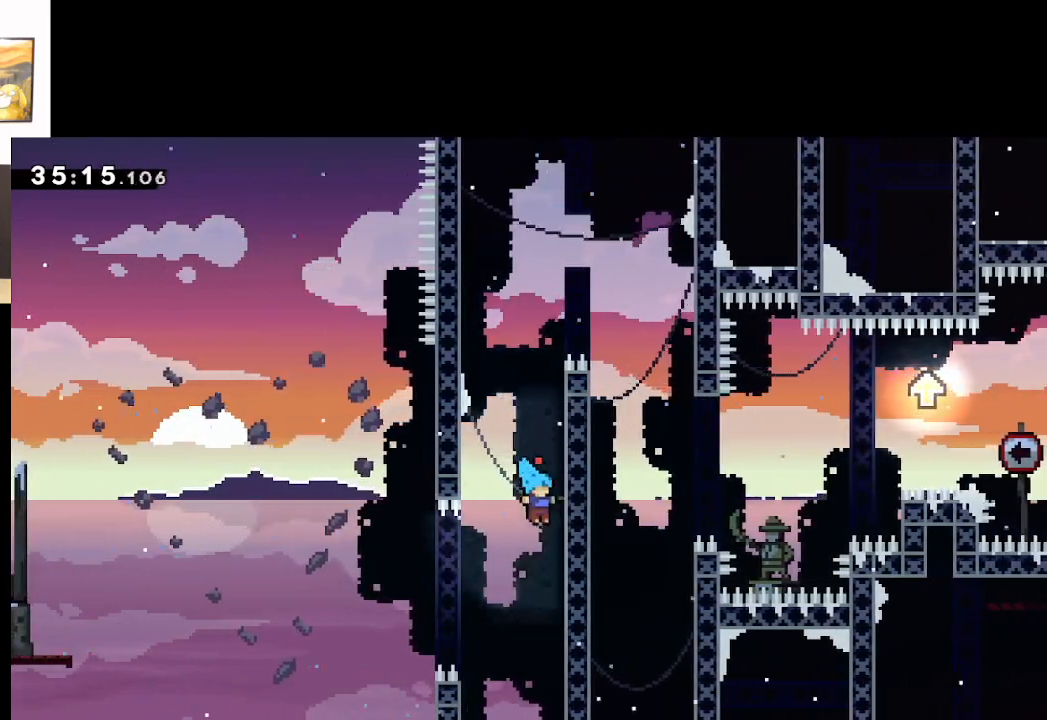
{"buttons": ["A"], "left_stick": "up-left", "right_stick": "center", "events": [[433, "left_stick", "up-left"], [500, "A", "down"]]}
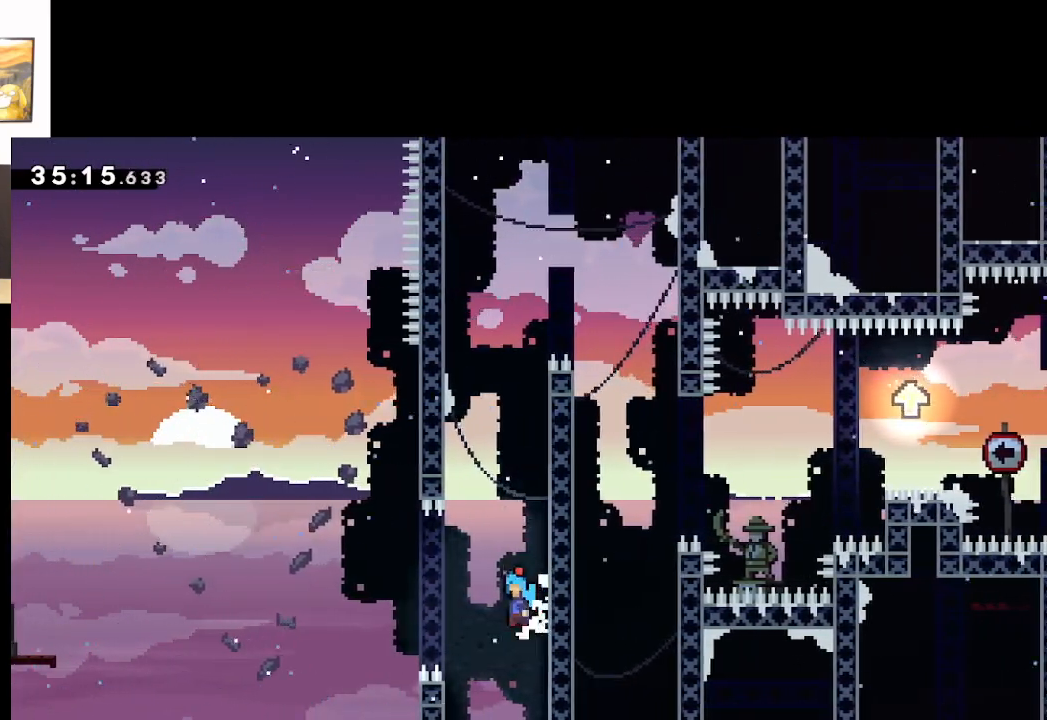
{"buttons": ["A", "L3"], "left_stick": "up-left", "right_stick": "center", "events": [[433, "L3", "down"]]}
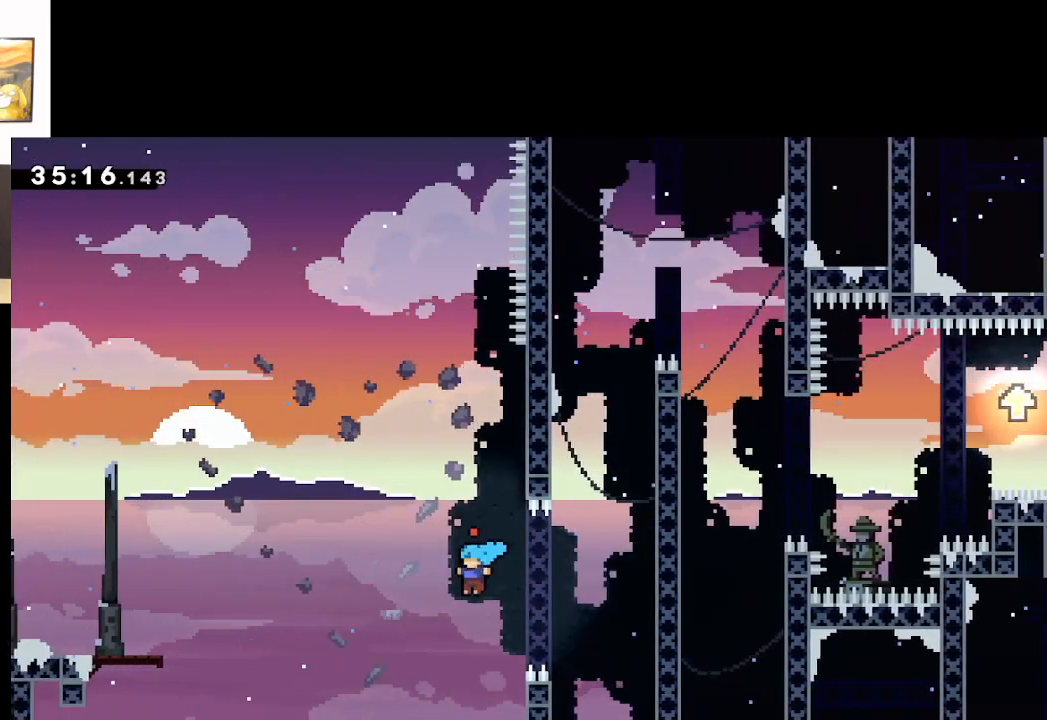
{"buttons": ["A", "L3"], "left_stick": "up-left", "right_stick": "center", "events": [[33, "A", "up"], [167, "A", "down"]]}
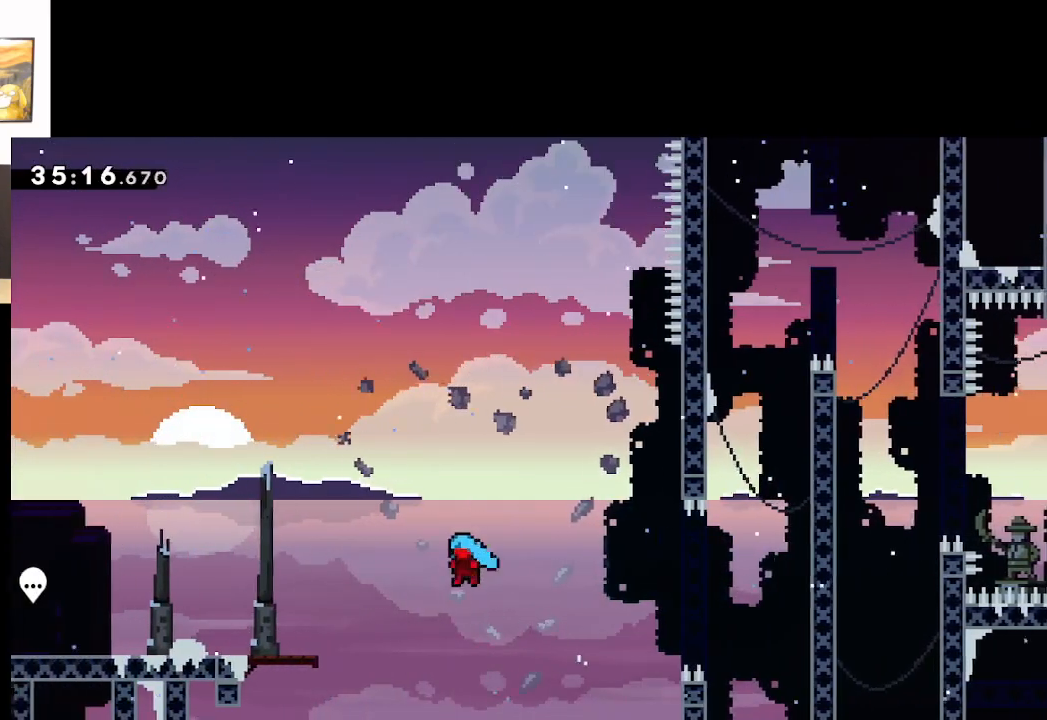
{"buttons": [], "left_stick": "up-left", "right_stick": "center", "events": [[450, "A", "up"], [450, "L3", "up"]]}
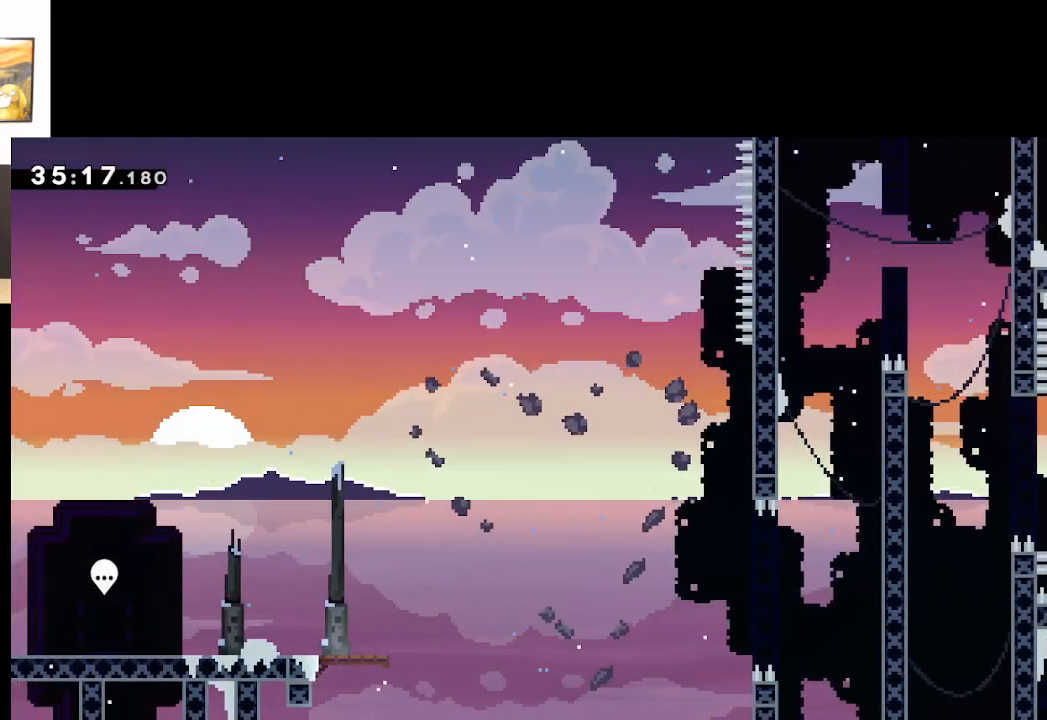
{"buttons": ["A"], "left_stick": "center", "right_stick": "center", "events": [[400, "left_stick", "center"], [483, "A", "down"]]}
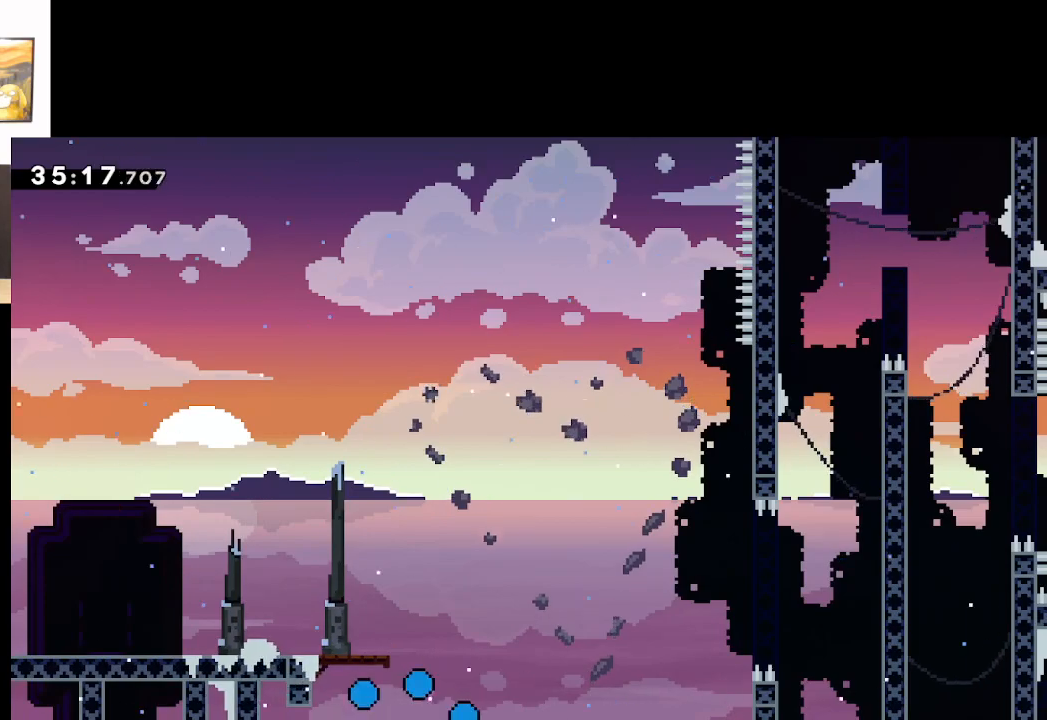
{"buttons": [], "left_stick": "center", "right_stick": "center", "events": [[133, "A", "up"], [217, "A", "down"], [300, "A", "up"], [400, "A", "down"], [500, "A", "up"]]}
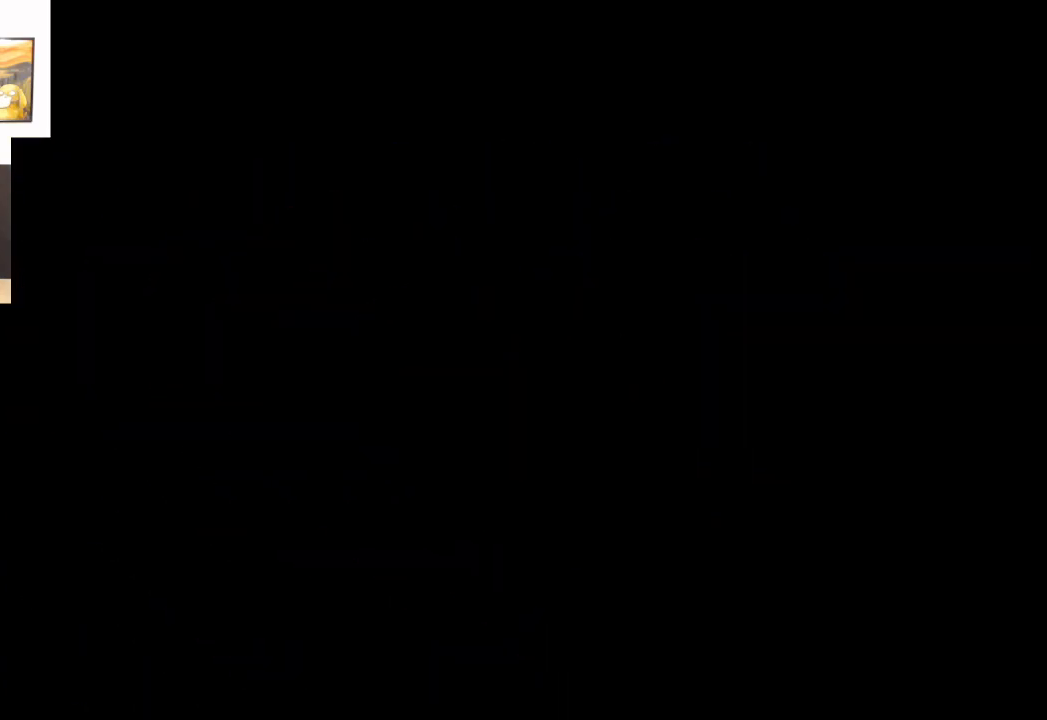
{"buttons": ["A"], "left_stick": "center", "right_stick": "center", "events": [[367, "A", "down"]]}
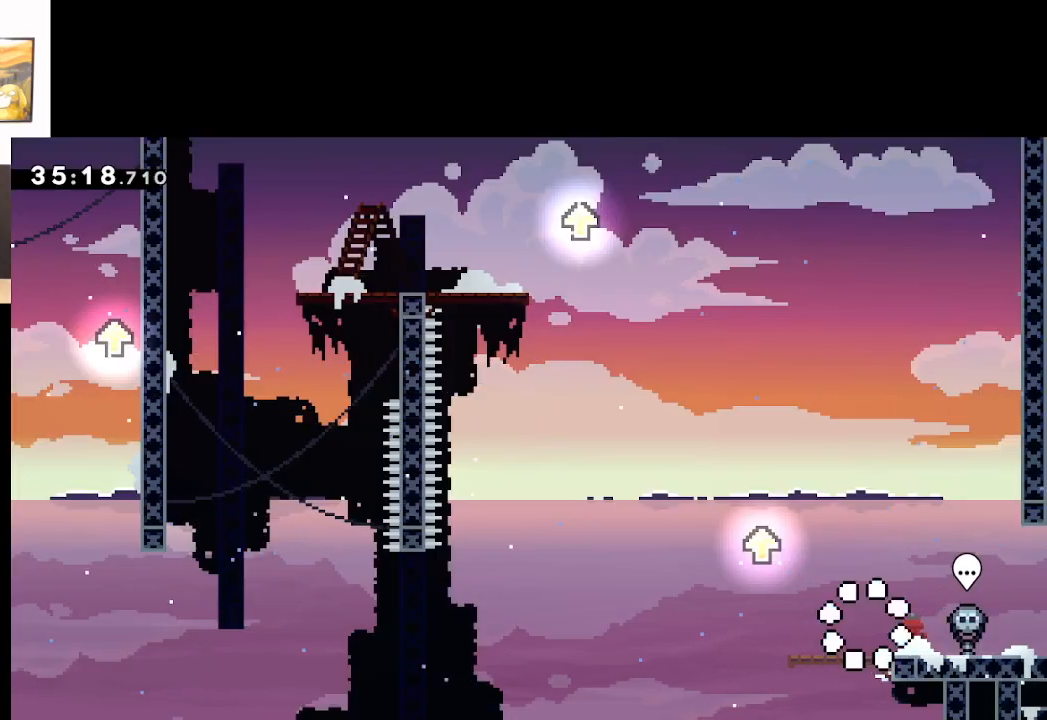
{"buttons": [], "left_stick": "center", "right_stick": "center", "events": [[50, "A", "up"], [167, "A", "down"], [183, "A", "up"]]}
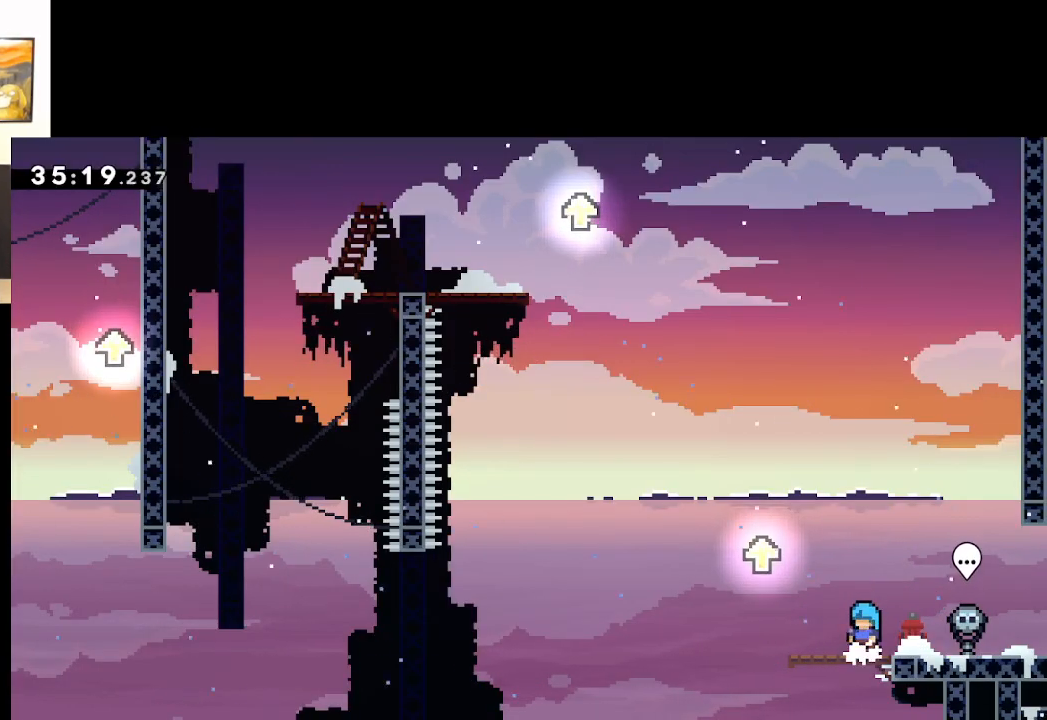
{"buttons": ["A"], "left_stick": "up-left", "right_stick": "center", "events": [[183, "left_stick", "up-left"], [417, "A", "down"]]}
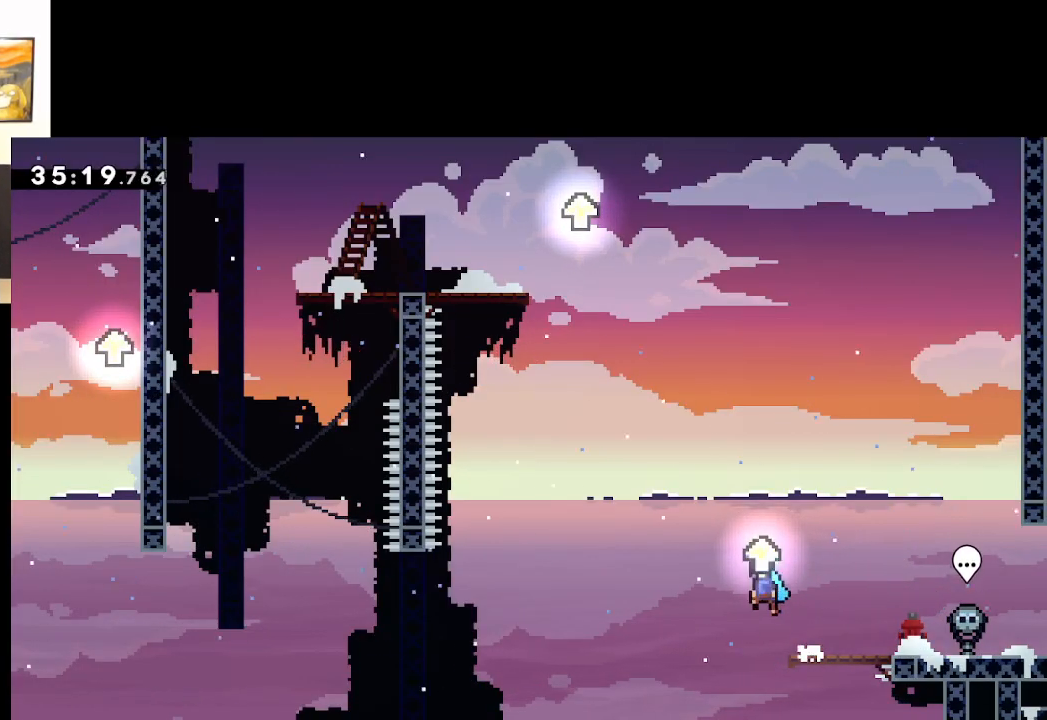
{"buttons": ["A"], "left_stick": "up-left", "right_stick": "center", "events": [[233, "A", "up"], [367, "A", "down"]]}
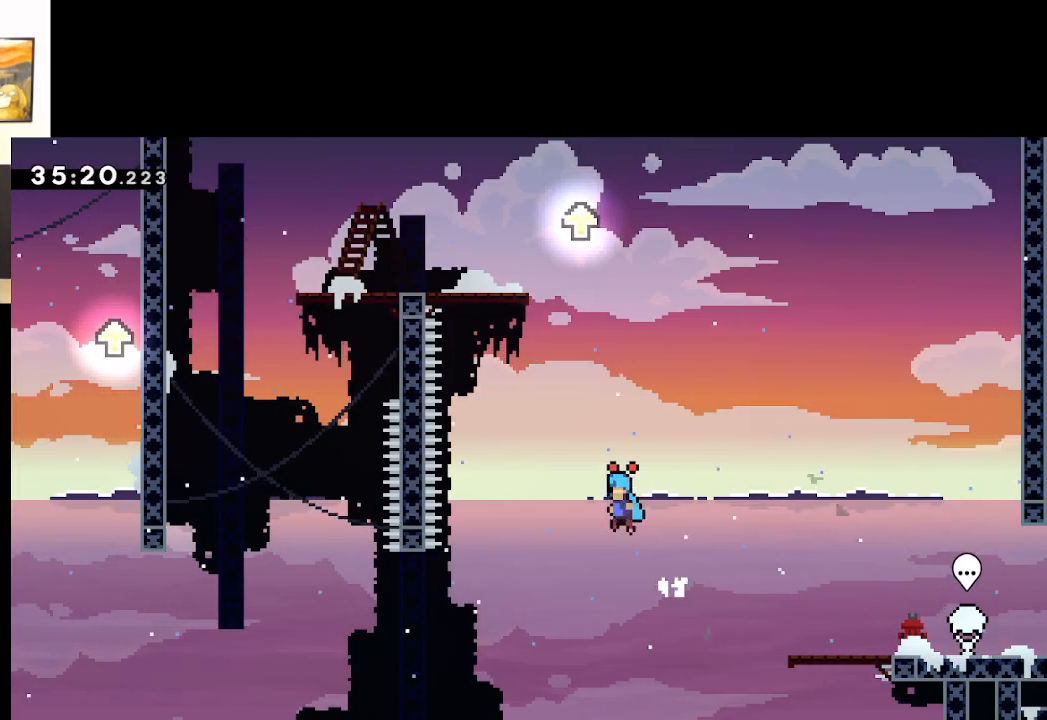
{"buttons": ["START"], "left_stick": "down", "right_stick": "center", "events": [[150, "A", "up"], [250, "left_stick", "right"], [350, "left_stick", "center"], [400, "START", "down"], [500, "left_stick", "down"]]}
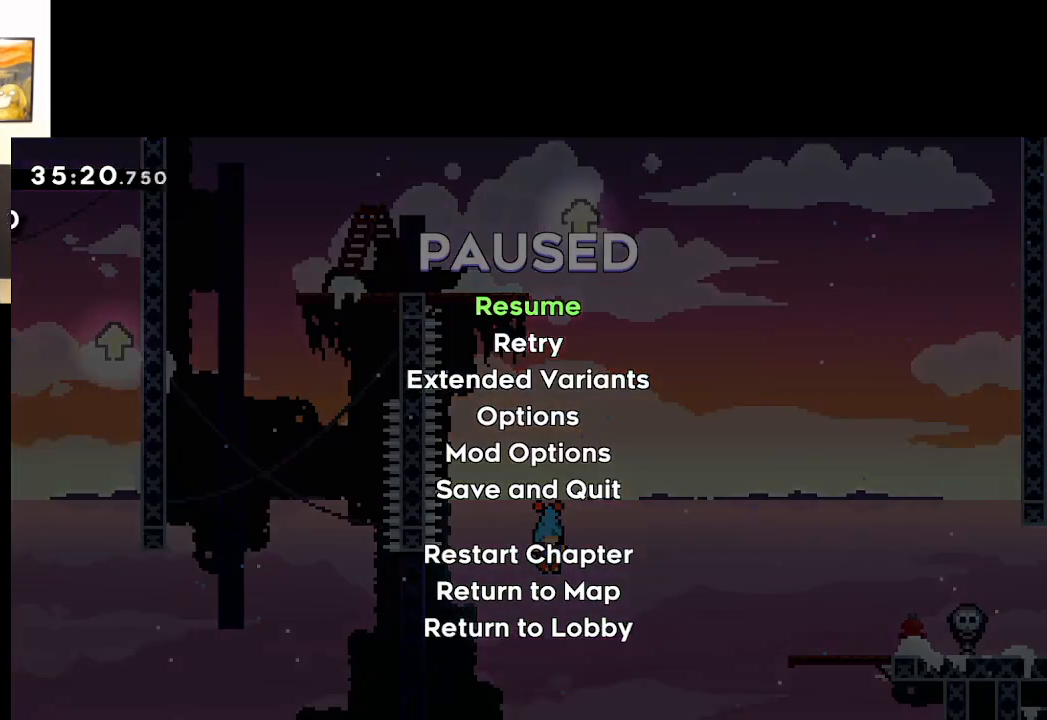
{"buttons": ["A"], "left_stick": "center", "right_stick": "center", "events": [[17, "START", "up"], [100, "left_stick", "center"], [133, "A", "down"], [250, "A", "up"], [317, "A", "down"], [400, "A", "up"], [500, "A", "down"]]}
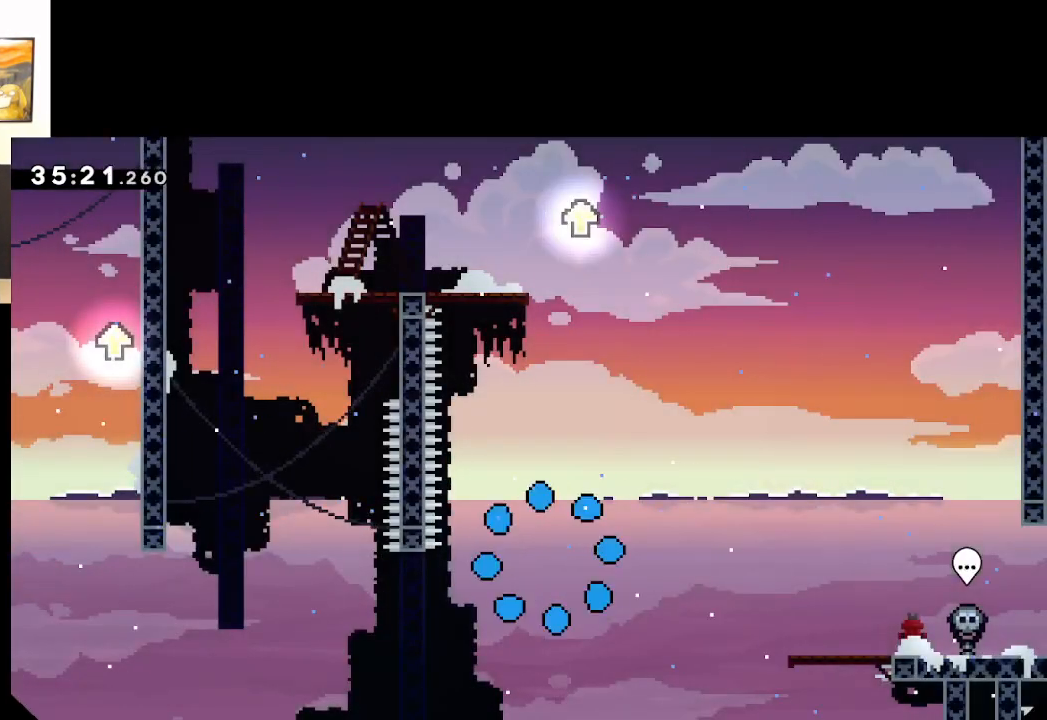
{"buttons": ["A"], "left_stick": "center", "right_stick": "center", "events": [[117, "A", "up"], [183, "A", "down"], [350, "A", "up"], [450, "A", "down"]]}
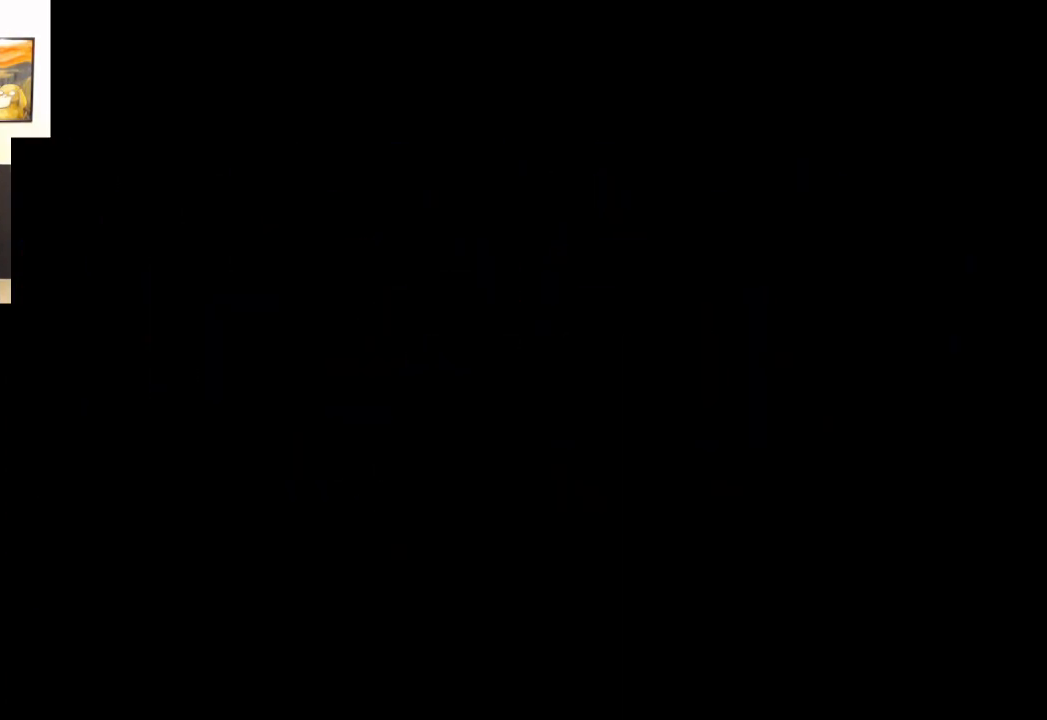
{"buttons": [], "left_stick": "center", "right_stick": "center", "events": [[167, "A", "up"]]}
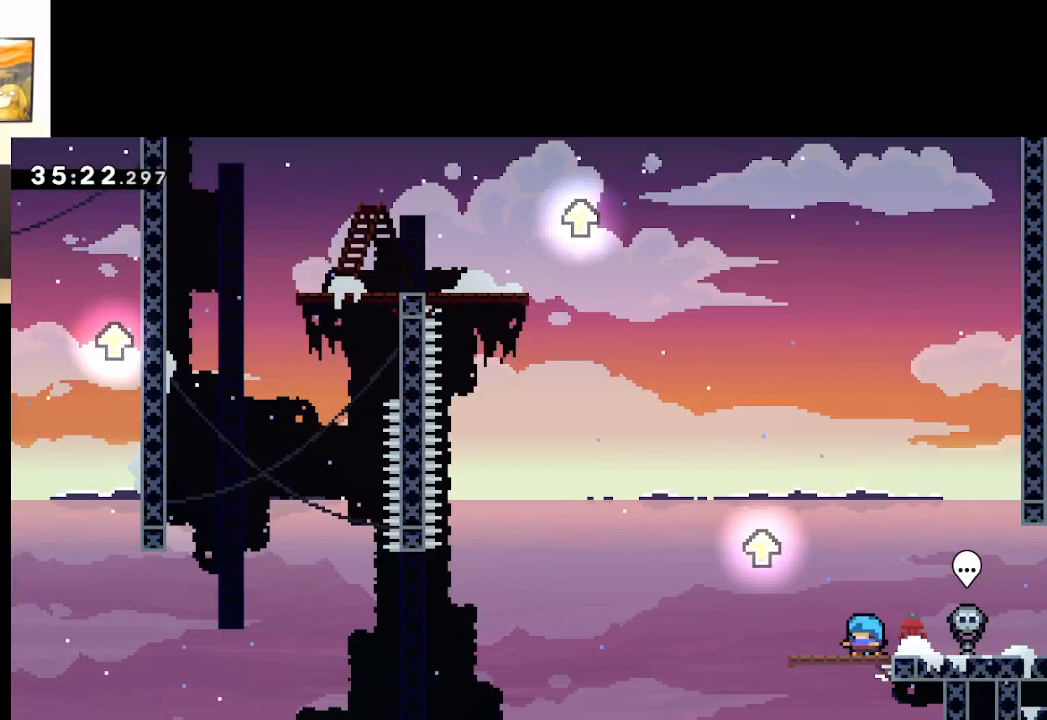
{"buttons": ["A"], "left_stick": "up-right", "right_stick": "center", "events": [[183, "left_stick", "left"], [300, "left_stick", "up-left"], [367, "A", "down"], [400, "left_stick", "up-right"]]}
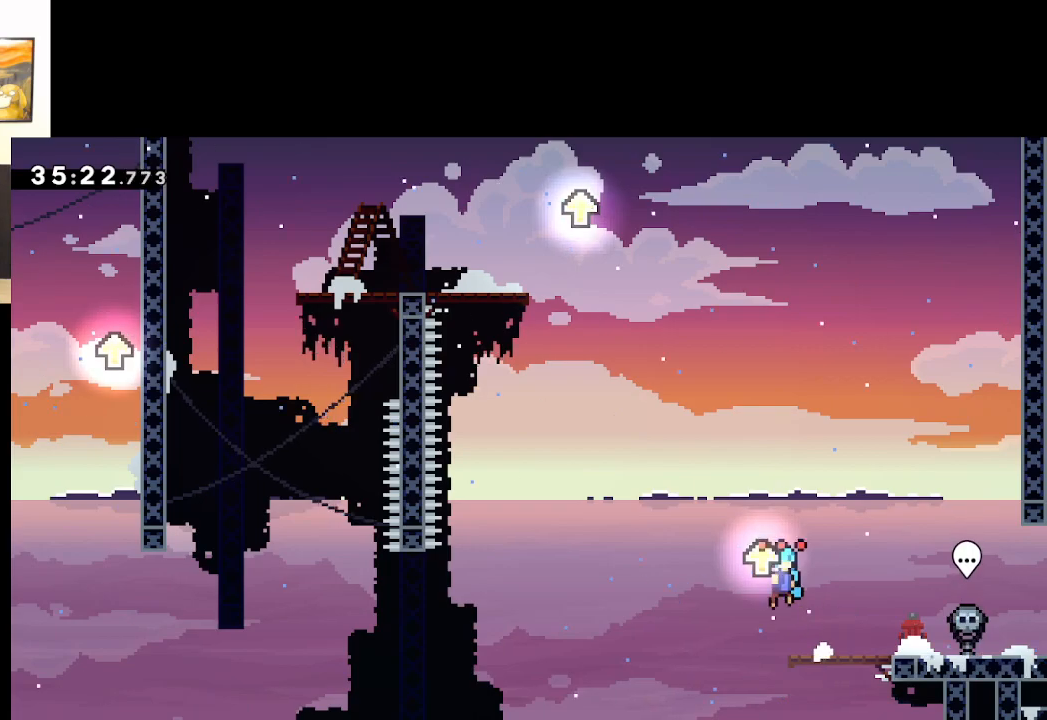
{"buttons": ["A"], "left_stick": "up-right", "right_stick": "center", "events": [[167, "A", "up"], [300, "A", "down"]]}
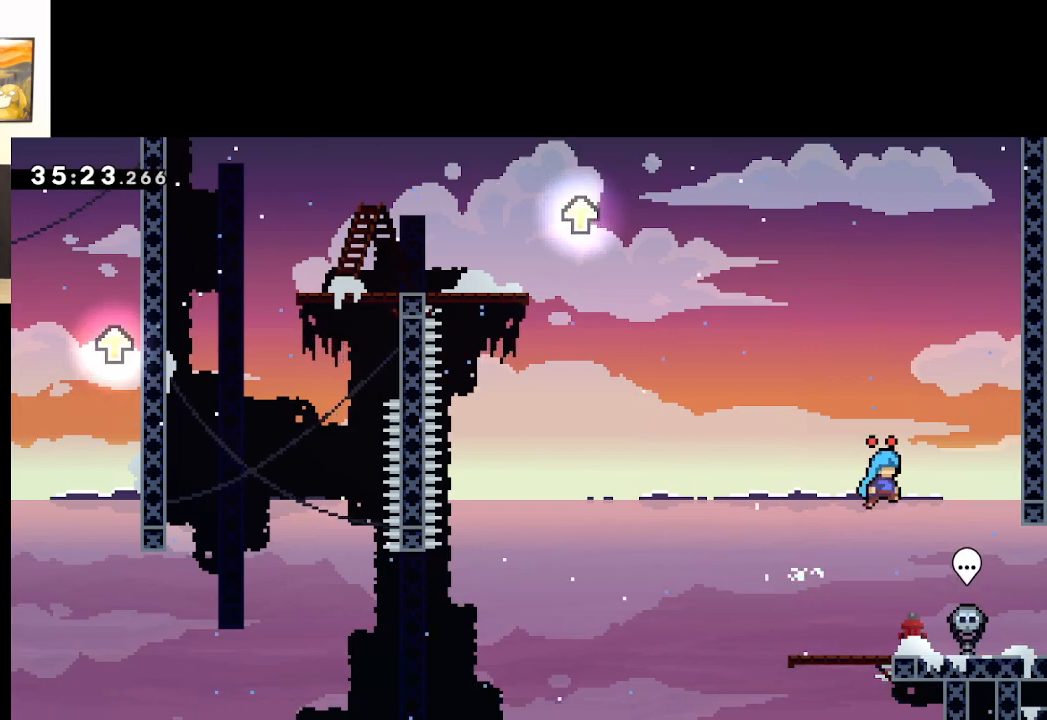
{"buttons": ["START"], "left_stick": "center", "right_stick": "center", "events": [[267, "A", "up"], [367, "left_stick", "center"], [433, "START", "down"]]}